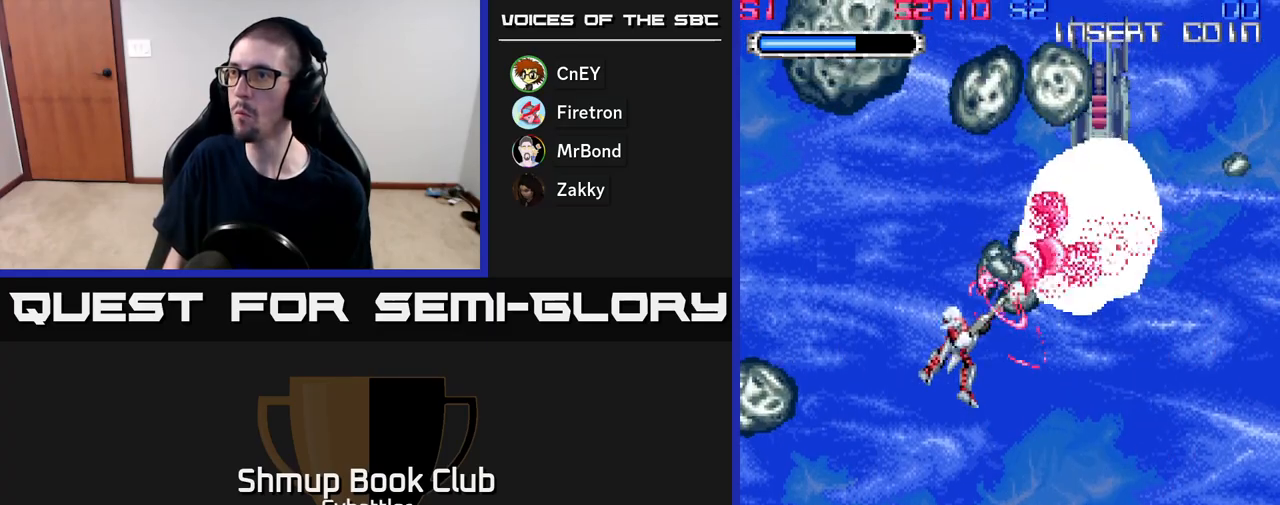
Gameplay with a controller (Xbox layout); each line is a JSON object with the inputs held at the frame after it. "events" lists button and stick changes between this image and that frame as [ms after this image, input, new state], when the widget could be followed in between. Not read: left_stick.
{"buttons": ["A", "DPAD_LEFT"], "right_stick": "center", "events": [[150, "DPAD_DOWN", "up"], [150, "DPAD_LEFT", "down"], [183, "DPAD_UP", "down"], [483, "DPAD_UP", "up"]]}
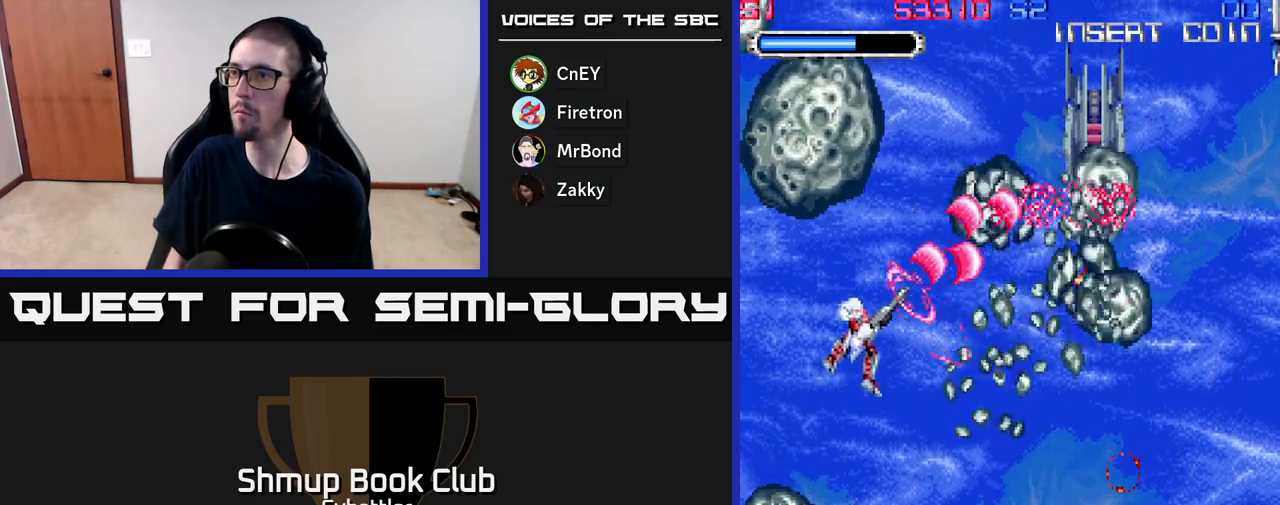
{"buttons": ["A", "DPAD_DOWN", "DPAD_RIGHT"], "right_stick": "center", "events": [[383, "DPAD_DOWN", "down"], [383, "DPAD_LEFT", "up"], [433, "DPAD_RIGHT", "down"]]}
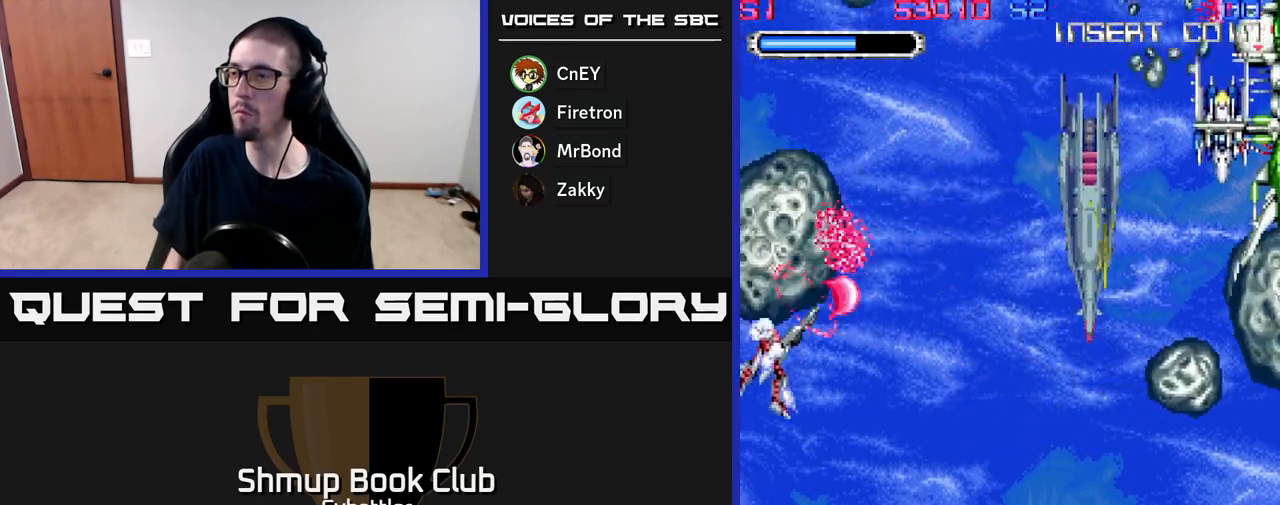
{"buttons": ["A", "DPAD_UP"], "right_stick": "center", "events": [[467, "DPAD_DOWN", "up"], [467, "DPAD_RIGHT", "up"], [500, "DPAD_UP", "down"]]}
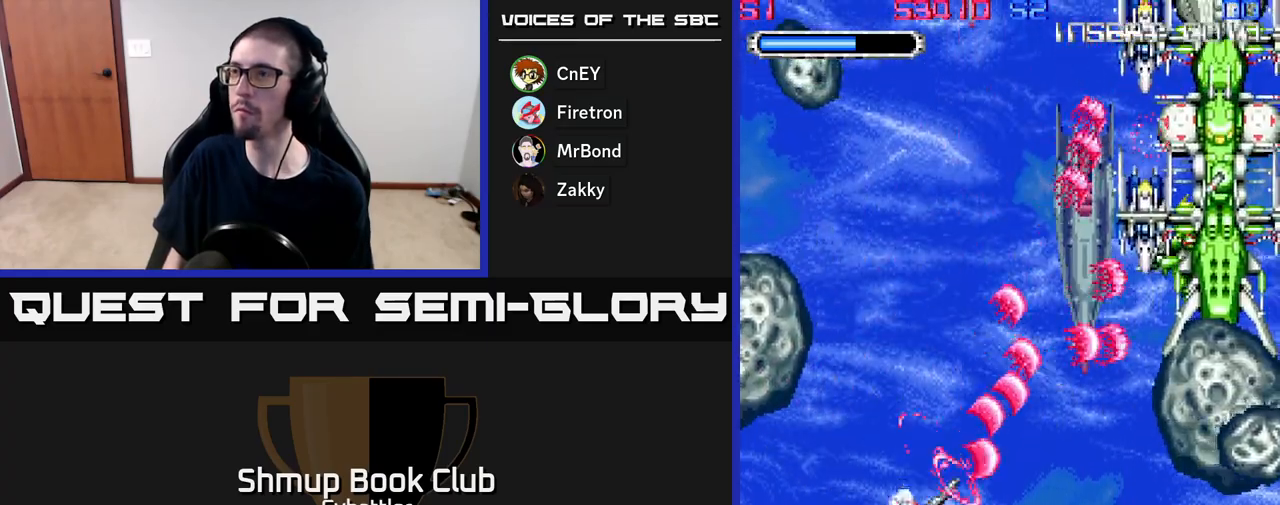
{"buttons": ["A", "DPAD_DOWN"], "right_stick": "center", "events": [[17, "DPAD_LEFT", "down"], [233, "DPAD_LEFT", "up"], [417, "DPAD_RIGHT", "down"], [433, "DPAD_UP", "up"], [450, "DPAD_DOWN", "down"], [483, "DPAD_RIGHT", "up"]]}
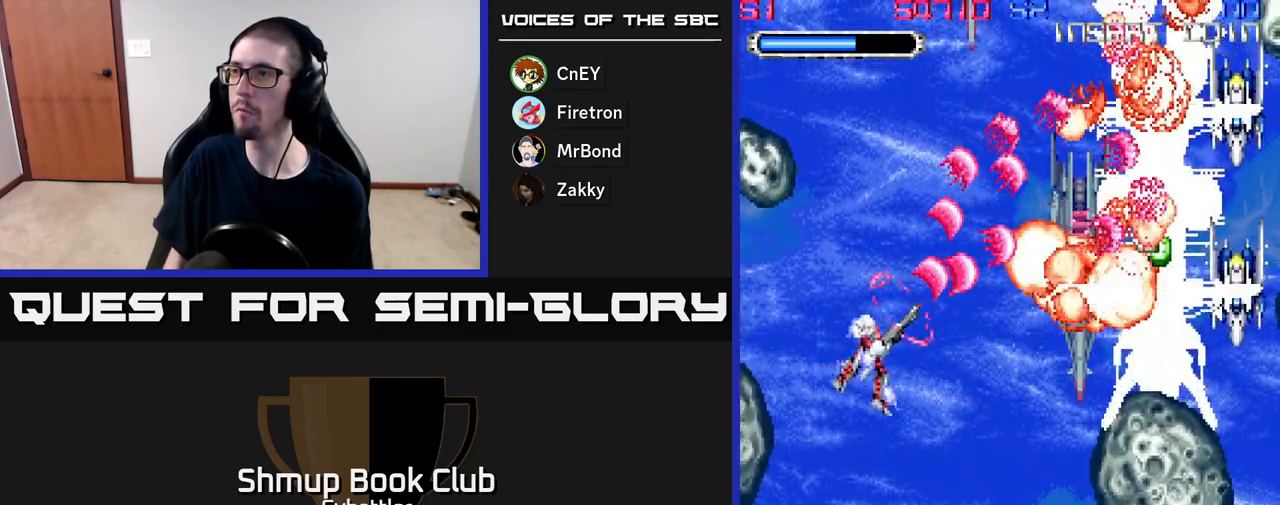
{"buttons": ["A", "DPAD_DOWN", "DPAD_RIGHT"], "right_stick": "center", "events": [[167, "DPAD_RIGHT", "down"]]}
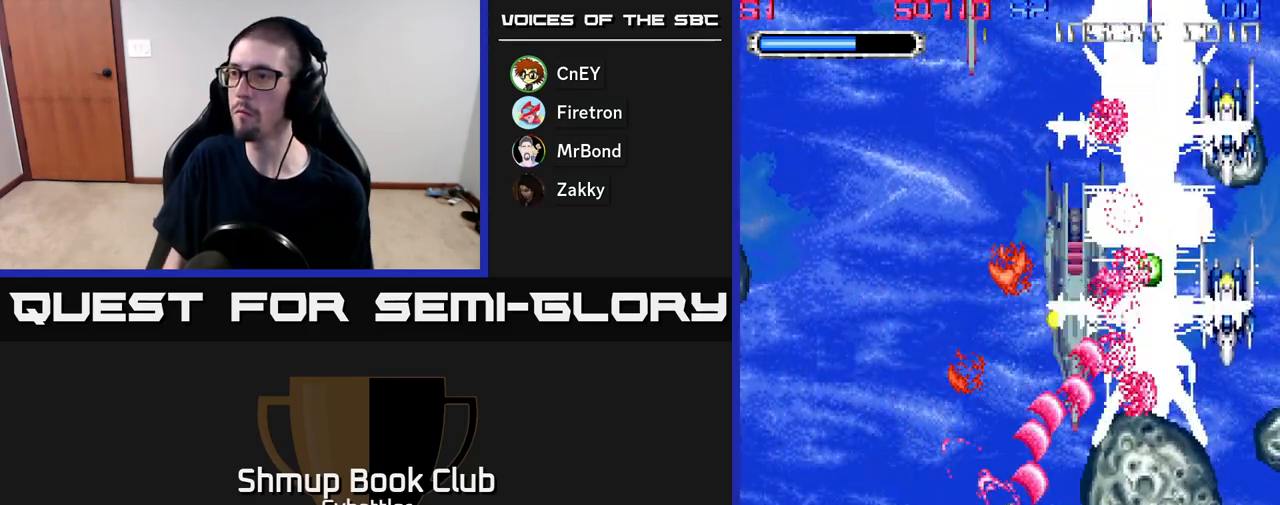
{"buttons": ["A", "DPAD_DOWN", "DPAD_RIGHT"], "right_stick": "center", "events": [[283, "DPAD_DOWN", "up"], [417, "DPAD_DOWN", "down"]]}
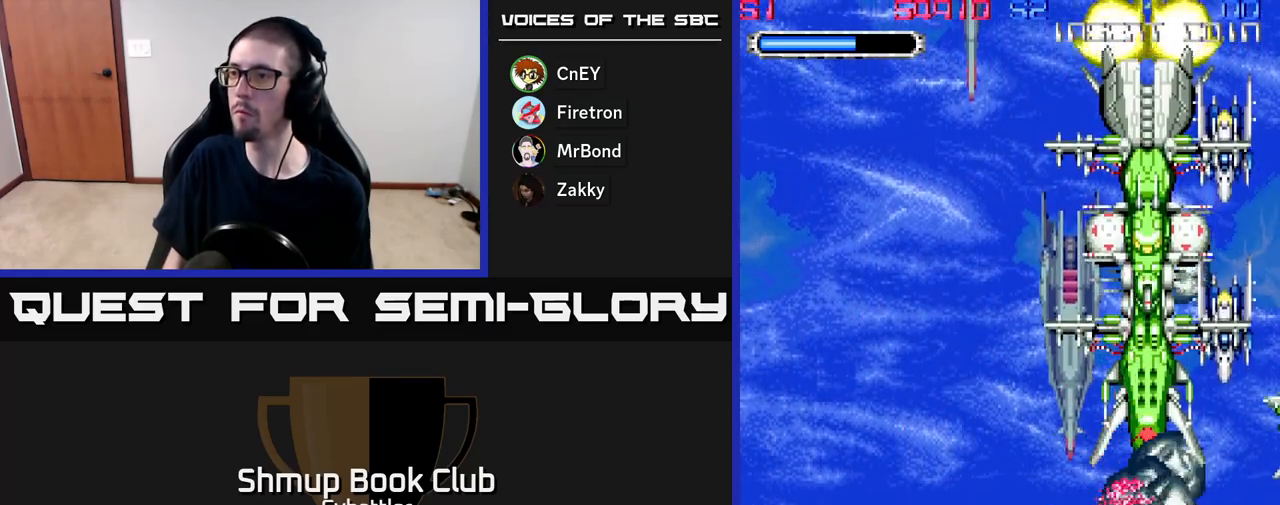
{"buttons": ["A", "DPAD_DOWN"], "right_stick": "center", "events": [[50, "DPAD_RIGHT", "up"], [83, "DPAD_DOWN", "up"], [83, "DPAD_LEFT", "down"], [267, "DPAD_UP", "down"], [433, "DPAD_UP", "up"], [483, "DPAD_DOWN", "down"], [483, "DPAD_LEFT", "up"]]}
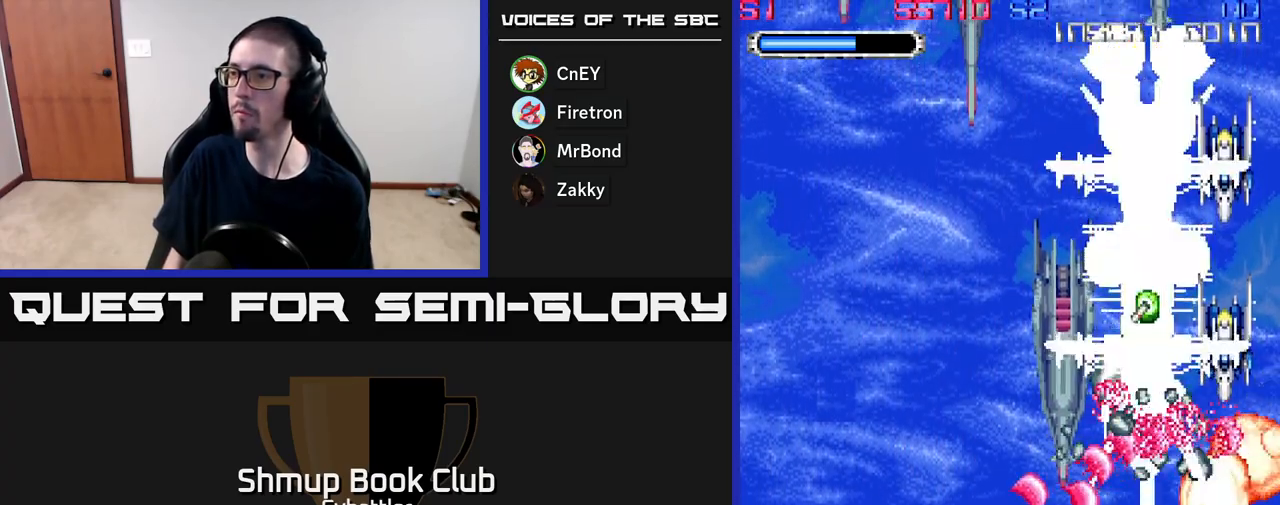
{"buttons": ["A", "DPAD_DOWN"], "right_stick": "center"}
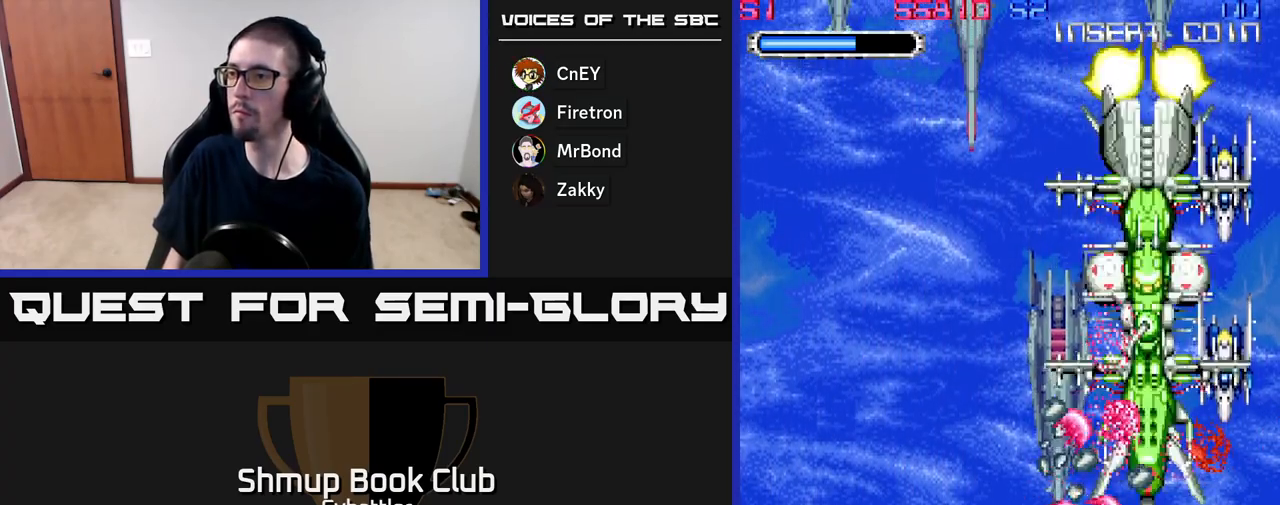
{"buttons": ["DPAD_LEFT"], "right_stick": "center", "events": [[33, "DPAD_RIGHT", "down"], [150, "DPAD_DOWN", "up"], [150, "DPAD_RIGHT", "up"], [183, "DPAD_LEFT", "down"], [483, "A", "up"]]}
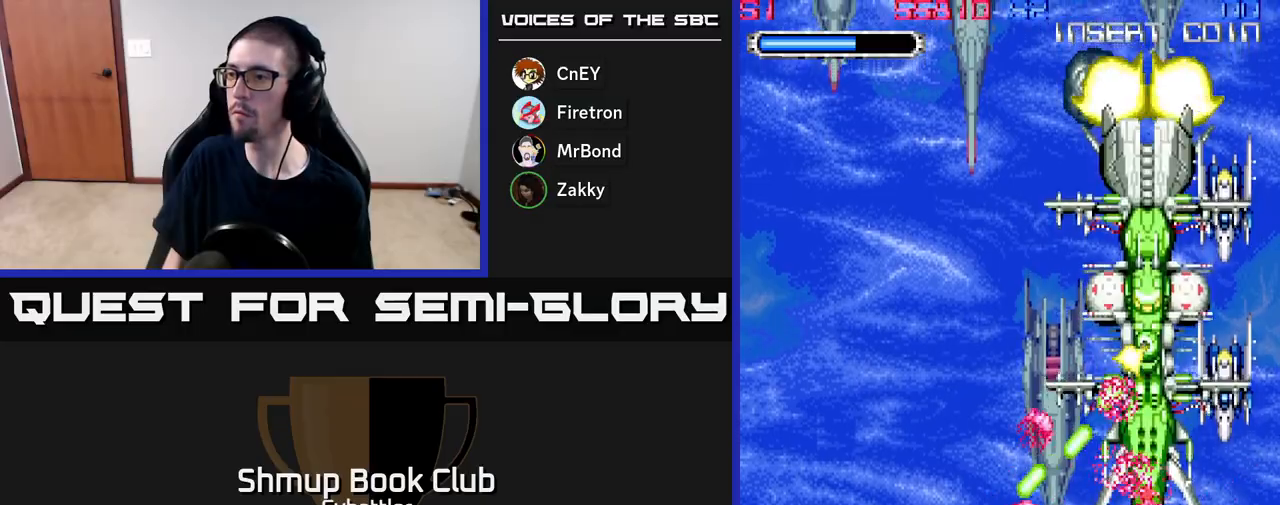
{"buttons": ["A", "DPAD_UP", "DPAD_LEFT"], "right_stick": "center", "events": [[33, "DPAD_LEFT", "up"], [67, "DPAD_RIGHT", "down"], [83, "A", "down"], [250, "DPAD_DOWN", "down"], [267, "DPAD_RIGHT", "up"], [283, "DPAD_DOWN", "up"], [300, "DPAD_LEFT", "down"], [467, "DPAD_UP", "down"]]}
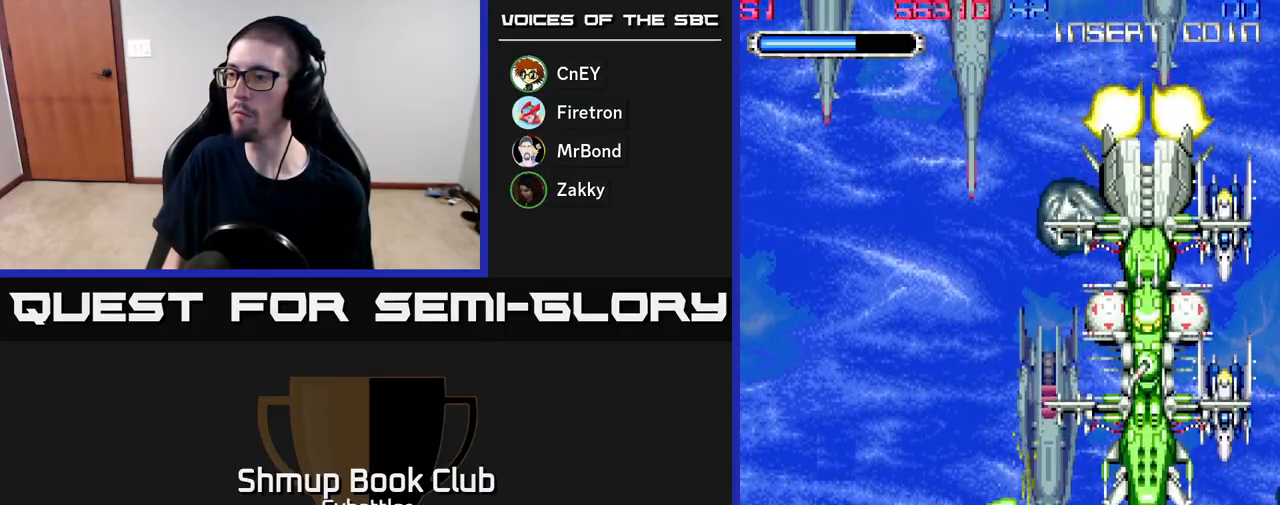
{"buttons": ["A", "DPAD_UP"], "right_stick": "center", "events": [[250, "DPAD_LEFT", "up"]]}
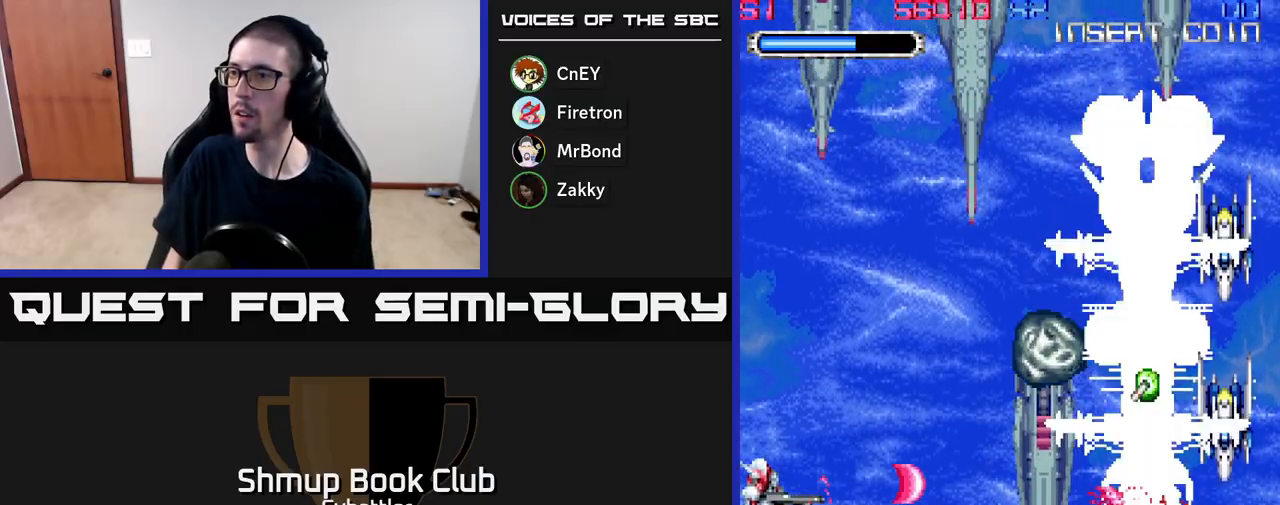
{"buttons": ["A"], "right_stick": "center", "events": [[200, "DPAD_RIGHT", "down"], [283, "DPAD_UP", "up"], [333, "DPAD_DOWN", "down"], [350, "DPAD_RIGHT", "up"], [500, "DPAD_DOWN", "up"]]}
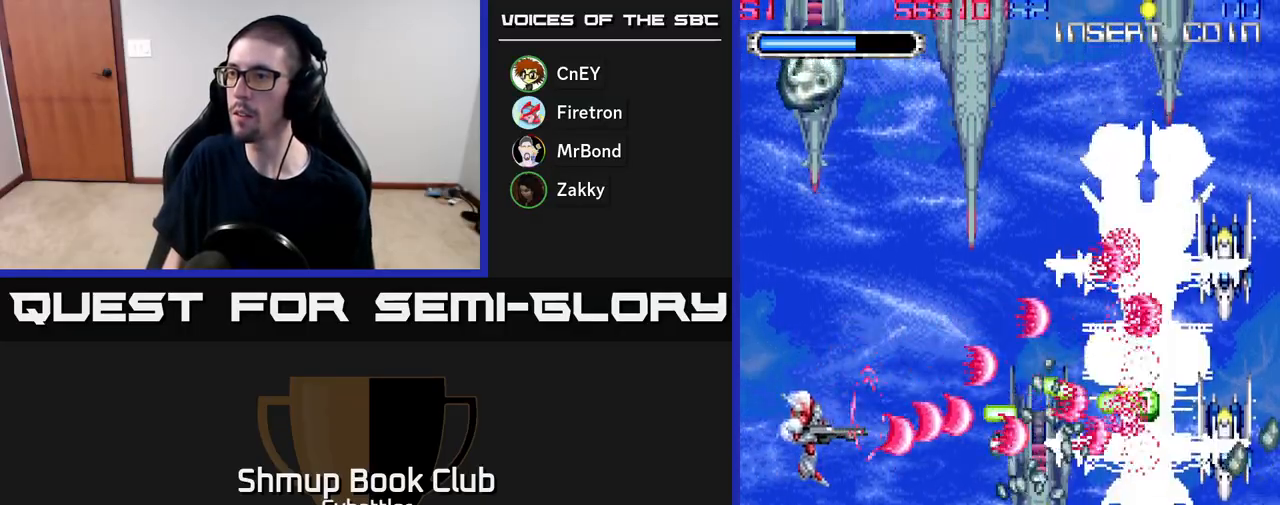
{"buttons": ["A", "DPAD_RIGHT"], "right_stick": "center", "events": [[33, "DPAD_UP", "down"], [200, "DPAD_LEFT", "down"], [350, "DPAD_LEFT", "up"], [450, "DPAD_RIGHT", "down"], [500, "DPAD_UP", "up"]]}
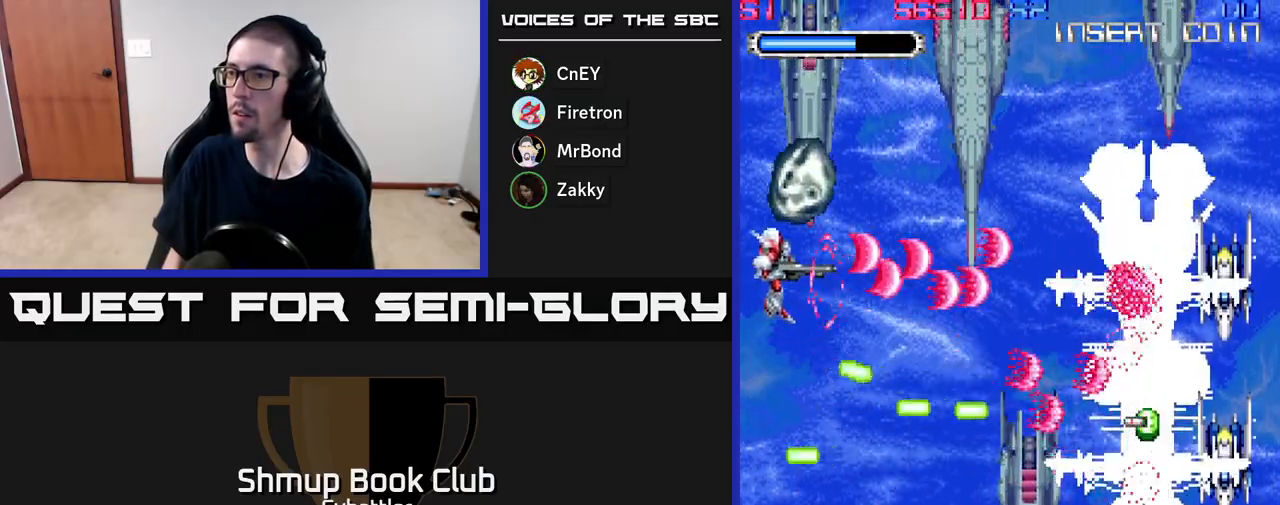
{"buttons": ["A", "DPAD_DOWN"], "right_stick": "center", "events": [[417, "DPAD_DOWN", "down"], [433, "DPAD_RIGHT", "up"]]}
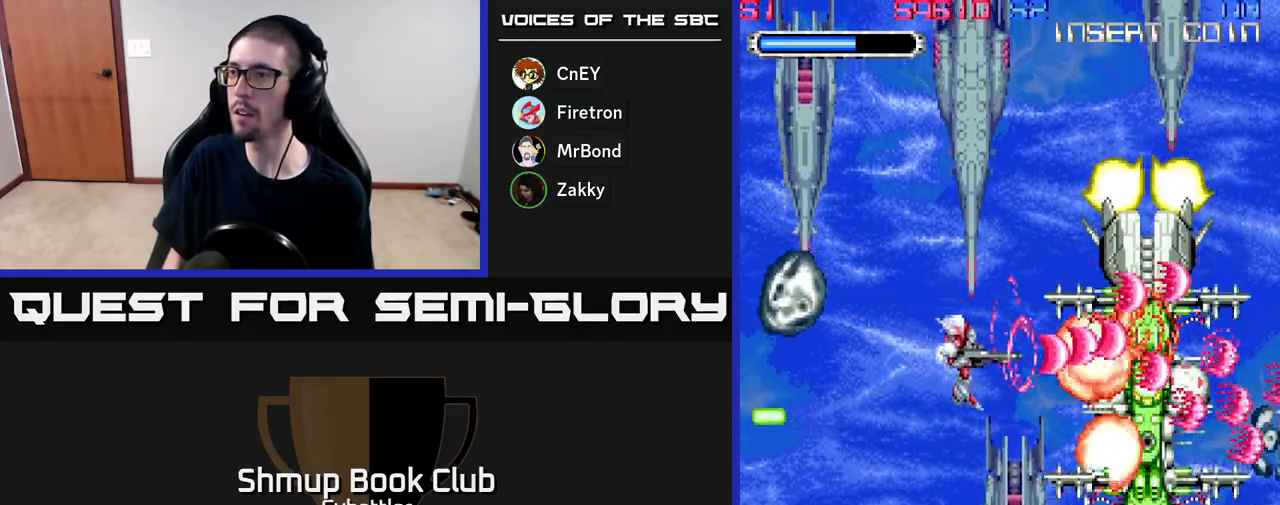
{"buttons": ["A", "DPAD_LEFT"], "right_stick": "center", "events": [[83, "A", "up"], [117, "DPAD_RIGHT", "down"], [333, "DPAD_DOWN", "up"], [333, "DPAD_RIGHT", "up"], [367, "DPAD_LEFT", "down"], [417, "A", "down"]]}
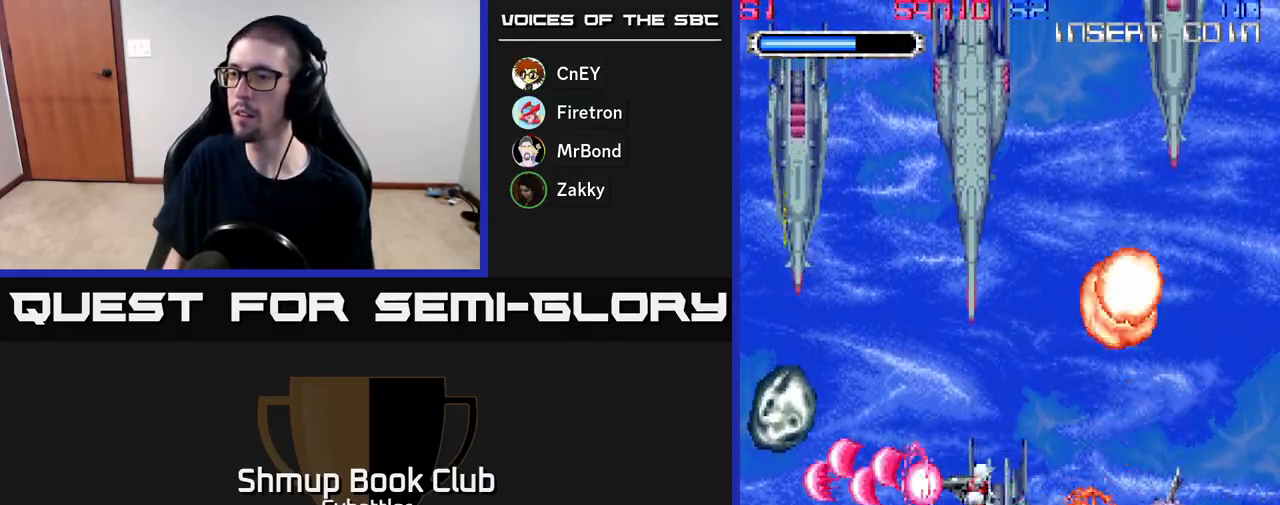
{"buttons": [], "right_stick": "center", "events": [[33, "DPAD_DOWN", "down"], [33, "DPAD_LEFT", "up"], [83, "DPAD_RIGHT", "down"], [117, "A", "up"], [183, "A", "down"], [200, "DPAD_RIGHT", "up"], [283, "A", "up"], [300, "DPAD_DOWN", "up"], [317, "DPAD_LEFT", "down"], [500, "DPAD_LEFT", "up"]]}
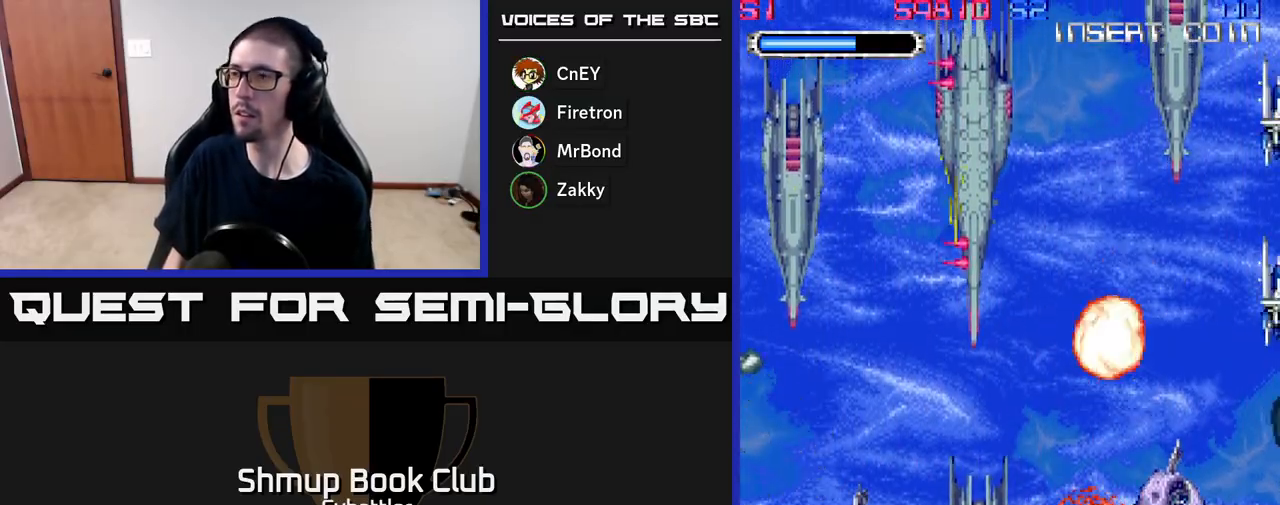
{"buttons": ["A", "DPAD_UP", "DPAD_RIGHT"], "right_stick": "center", "events": [[17, "DPAD_UP", "down"], [267, "DPAD_RIGHT", "down"], [383, "A", "down"]]}
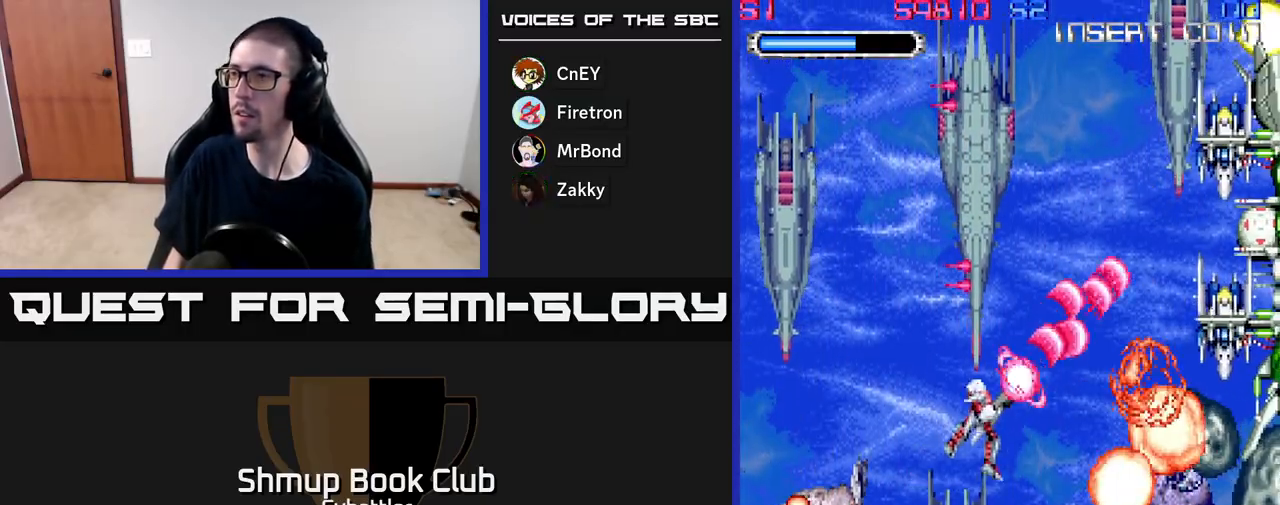
{"buttons": ["A"], "right_stick": "center", "events": [[50, "DPAD_UP", "up"], [83, "DPAD_DOWN", "down"], [83, "DPAD_RIGHT", "up"], [167, "DPAD_LEFT", "down"], [283, "DPAD_DOWN", "up"], [400, "DPAD_DOWN", "down"], [417, "DPAD_LEFT", "up"], [500, "DPAD_DOWN", "up"]]}
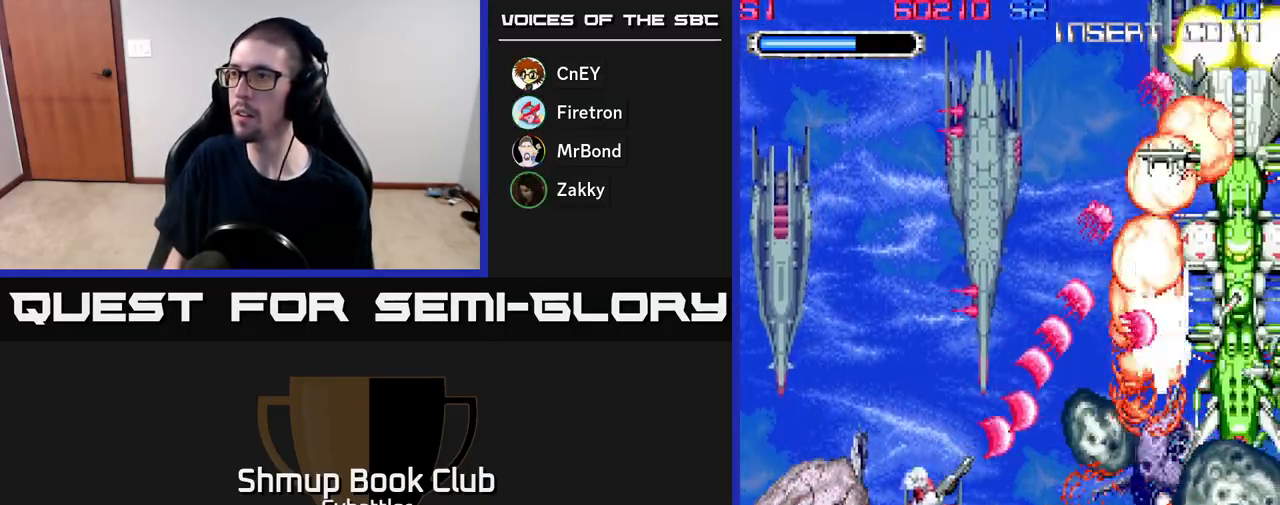
{"buttons": ["A", "DPAD_DOWN"], "right_stick": "center", "events": [[33, "DPAD_UP", "down"], [317, "DPAD_UP", "up"], [350, "DPAD_DOWN", "down"]]}
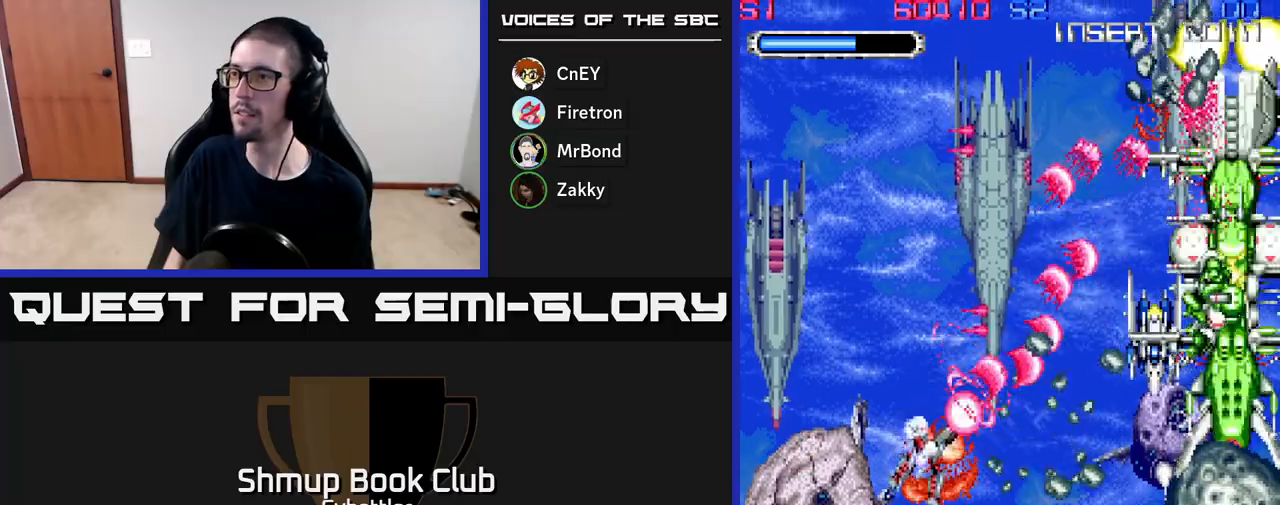
{"buttons": ["A", "DPAD_UP", "DPAD_LEFT"], "right_stick": "center", "events": [[150, "DPAD_DOWN", "up"], [150, "DPAD_LEFT", "down"], [483, "DPAD_UP", "down"]]}
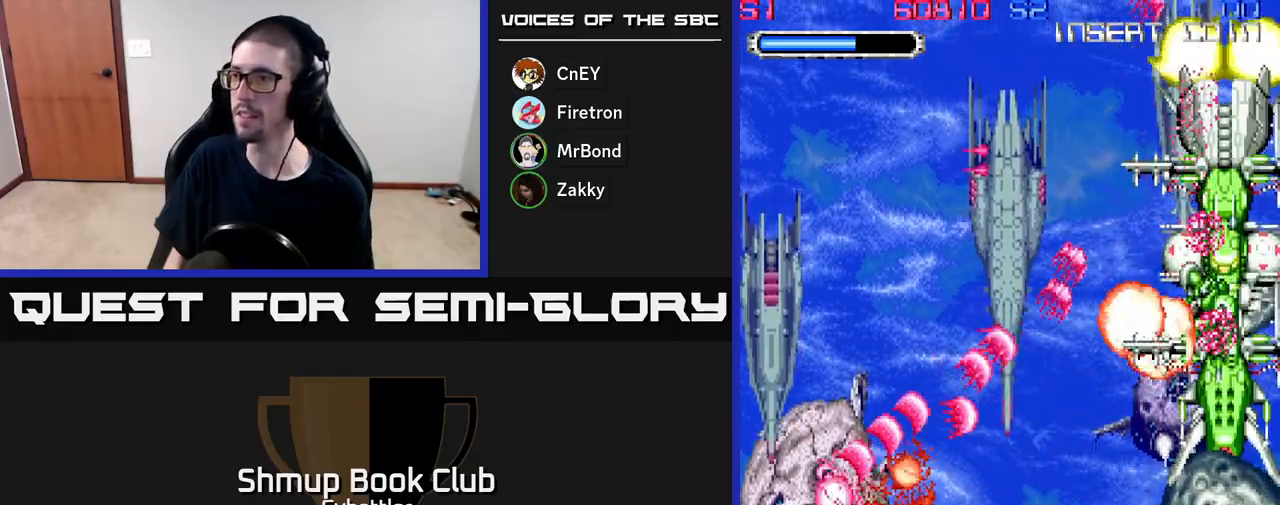
{"buttons": ["A", "DPAD_UP"], "right_stick": "center", "events": [[33, "DPAD_LEFT", "up"], [50, "DPAD_UP", "up"], [67, "DPAD_RIGHT", "down"], [217, "A", "up"], [350, "A", "down"], [467, "DPAD_RIGHT", "up"], [483, "DPAD_UP", "down"]]}
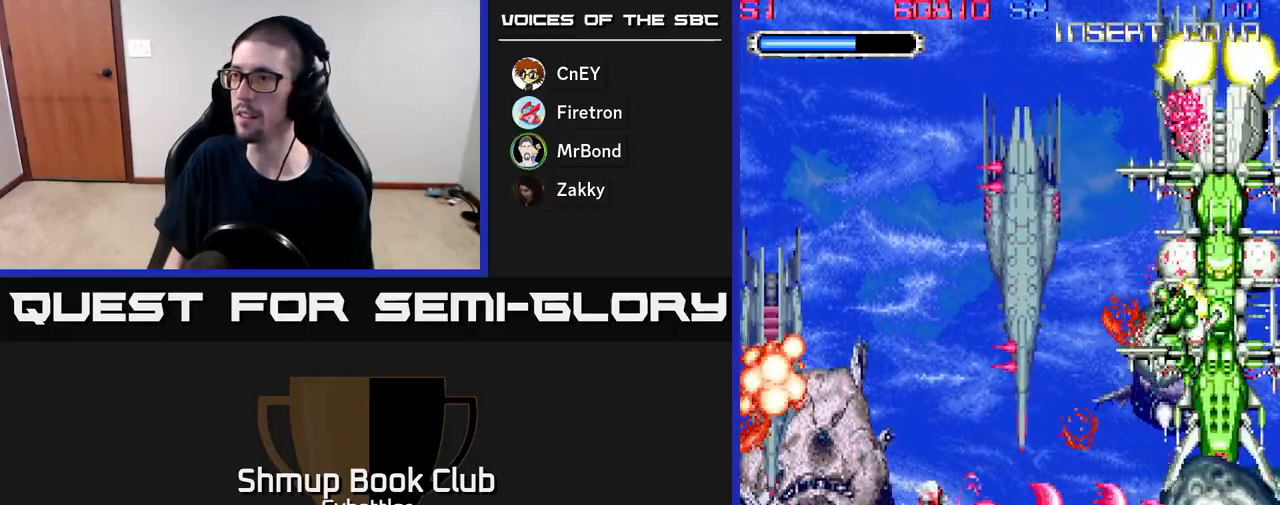
{"buttons": ["DPAD_RIGHT"], "right_stick": "center", "events": [[17, "DPAD_LEFT", "down"], [350, "DPAD_LEFT", "up"], [350, "DPAD_UP", "up"], [367, "DPAD_RIGHT", "down"], [400, "A", "up"], [467, "A", "down"], [483, "A", "up"]]}
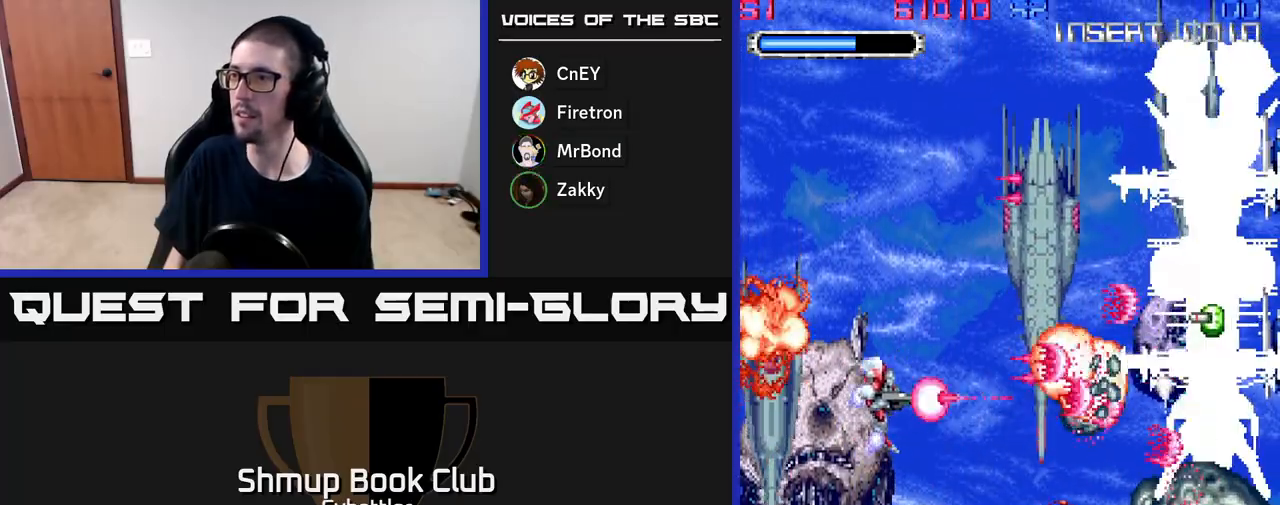
{"buttons": ["DPAD_UP", "DPAD_LEFT"], "right_stick": "center", "events": [[67, "X", "down"], [250, "DPAD_RIGHT", "up"], [267, "X", "up"], [283, "DPAD_UP", "down"], [300, "DPAD_LEFT", "down"], [317, "X", "down"], [400, "X", "up"]]}
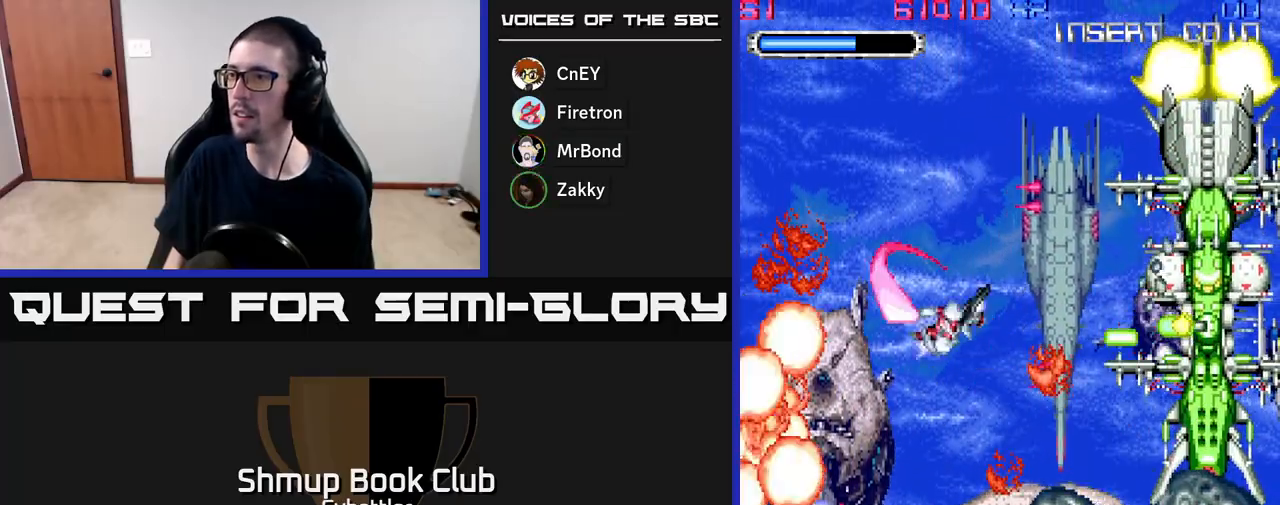
{"buttons": ["A", "DPAD_LEFT"], "right_stick": "center", "events": [[100, "DPAD_UP", "up"], [117, "A", "down"], [117, "DPAD_LEFT", "up"], [133, "DPAD_RIGHT", "down"], [283, "DPAD_RIGHT", "up"], [317, "DPAD_LEFT", "down"]]}
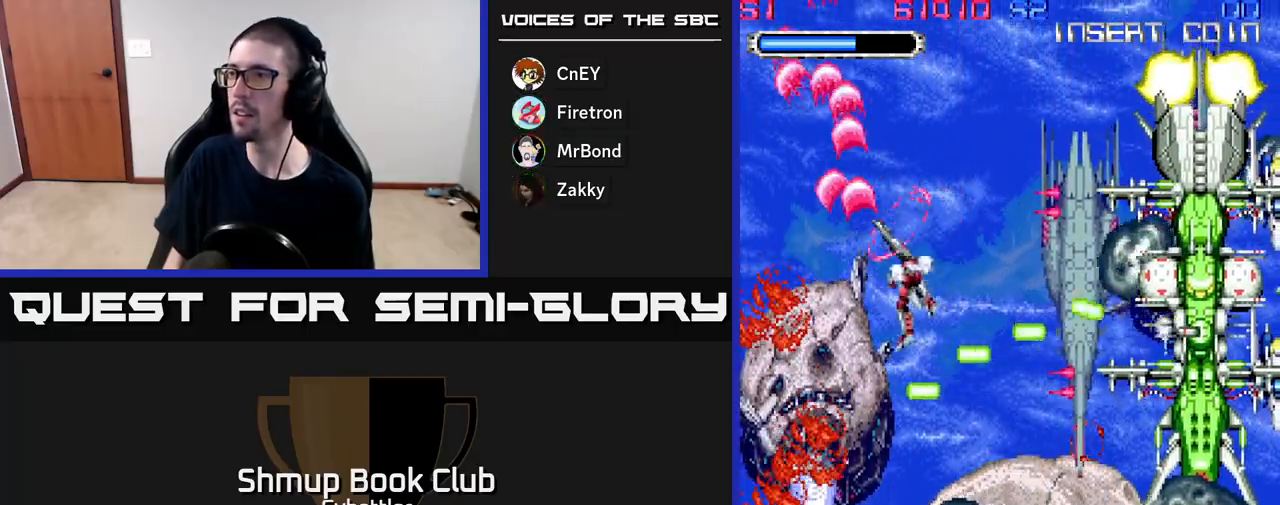
{"buttons": ["A", "DPAD_UP", "DPAD_LEFT"], "right_stick": "center", "events": [[83, "A", "up"], [267, "DPAD_LEFT", "up"], [300, "DPAD_RIGHT", "down"], [333, "A", "down"], [367, "DPAD_UP", "down"], [383, "DPAD_RIGHT", "up"], [467, "DPAD_LEFT", "down"]]}
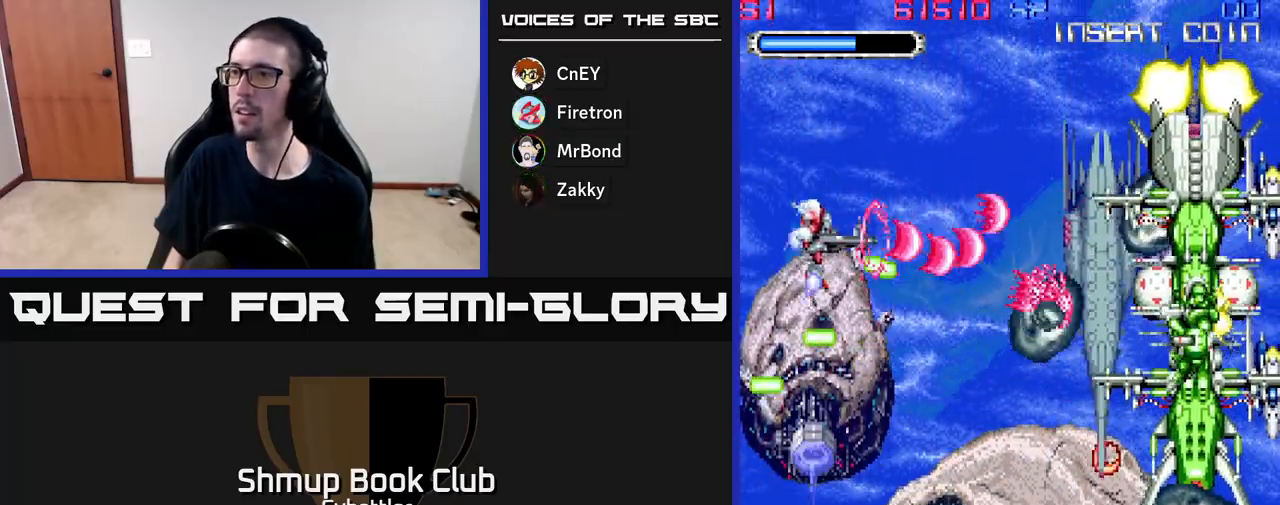
{"buttons": ["A", "DPAD_DOWN"], "right_stick": "center", "events": [[83, "DPAD_LEFT", "up"], [333, "DPAD_UP", "up"], [367, "DPAD_DOWN", "down"]]}
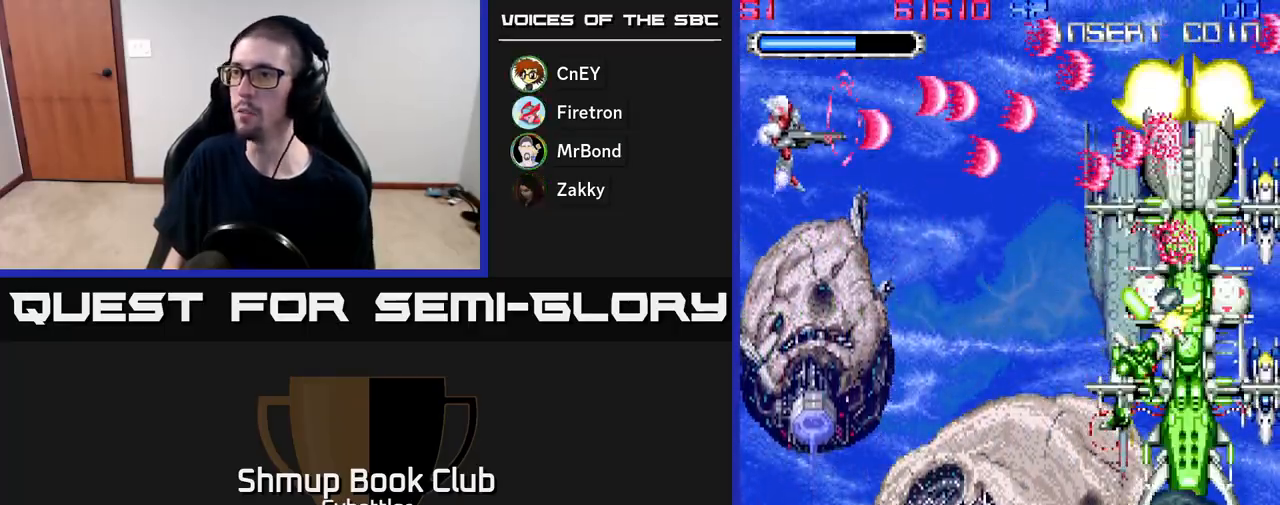
{"buttons": ["A", "DPAD_DOWN"], "right_stick": "center", "events": []}
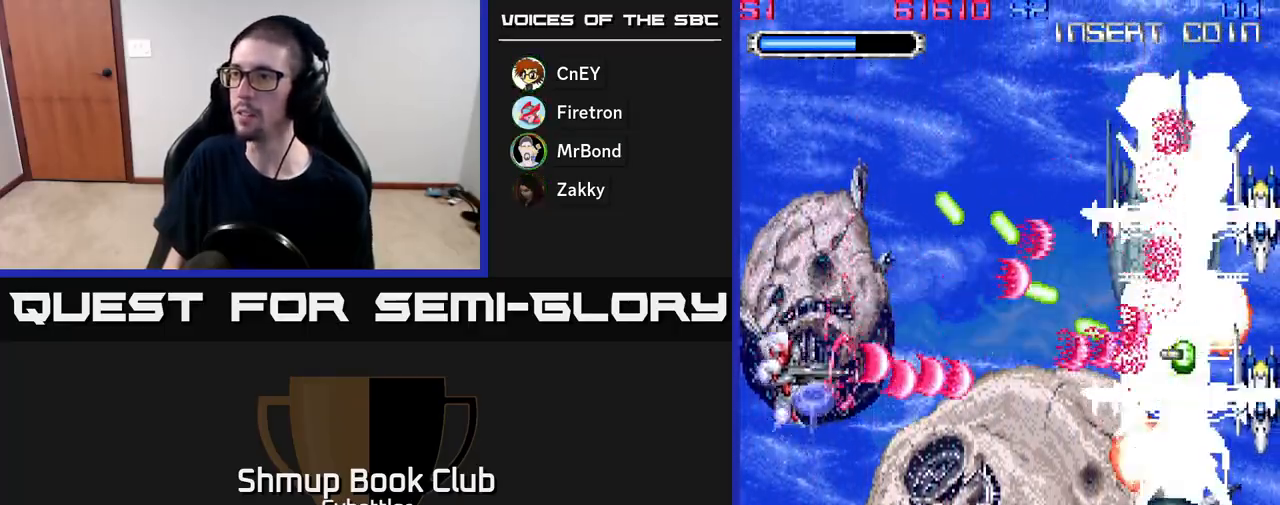
{"buttons": ["A", "DPAD_DOWN", "DPAD_RIGHT"], "right_stick": "center", "events": [[33, "DPAD_RIGHT", "down"], [83, "DPAD_DOWN", "up"], [183, "DPAD_RIGHT", "up"], [183, "DPAD_UP", "down"], [400, "DPAD_UP", "up"], [417, "DPAD_RIGHT", "down"], [467, "DPAD_DOWN", "down"]]}
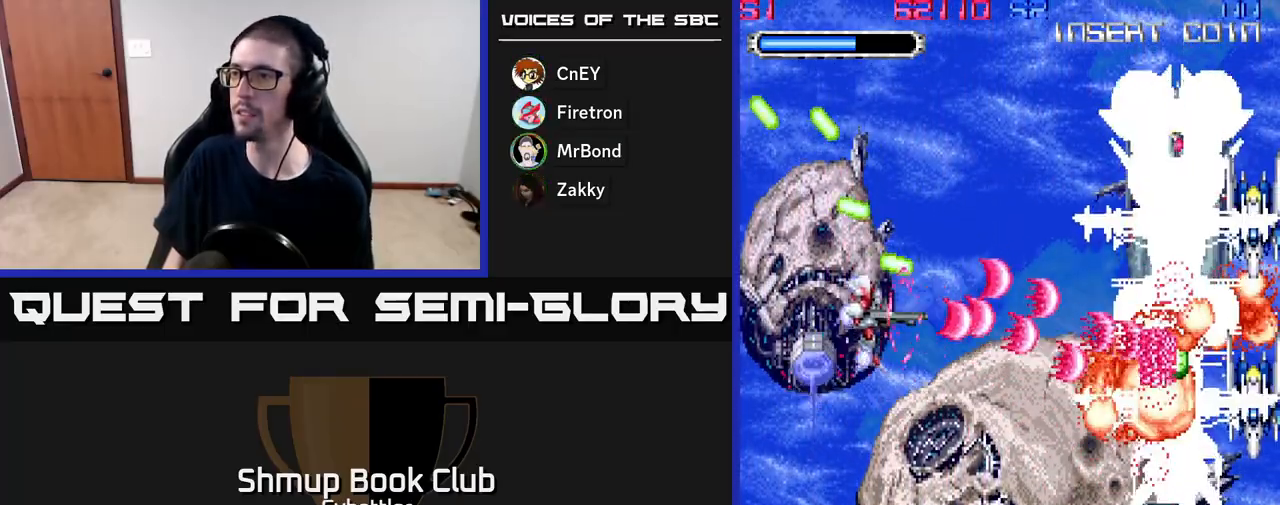
{"buttons": ["A", "DPAD_UP"], "right_stick": "center", "events": [[17, "DPAD_RIGHT", "up"], [250, "DPAD_DOWN", "up"], [283, "DPAD_UP", "down"]]}
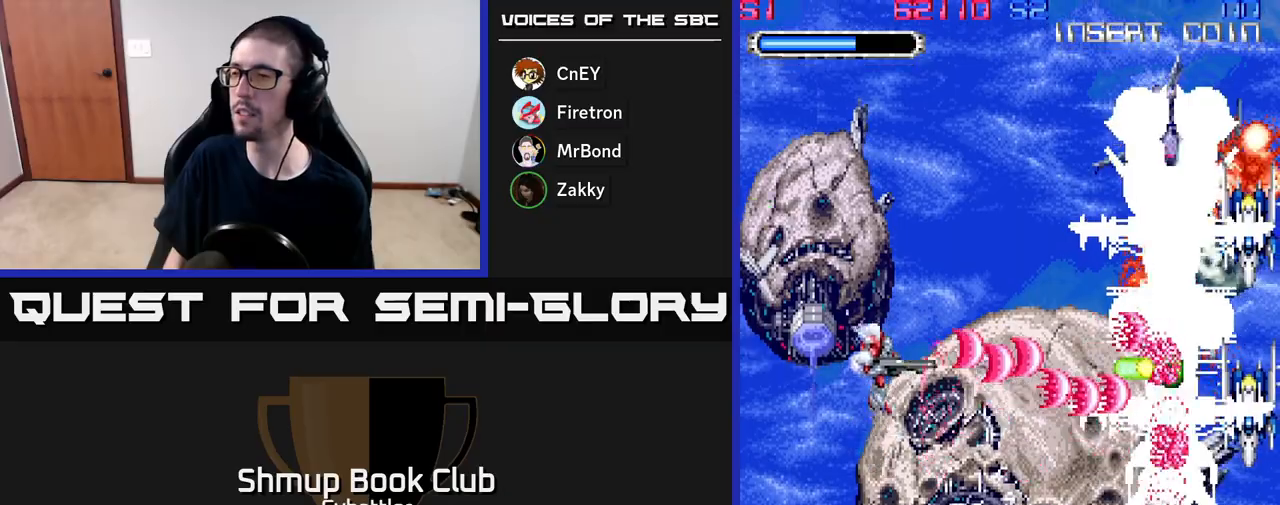
{"buttons": ["A", "DPAD_DOWN", "DPAD_LEFT"], "right_stick": "center", "events": [[150, "DPAD_LEFT", "down"], [150, "DPAD_UP", "up"], [183, "DPAD_DOWN", "down"], [250, "DPAD_LEFT", "up"], [400, "DPAD_LEFT", "down"]]}